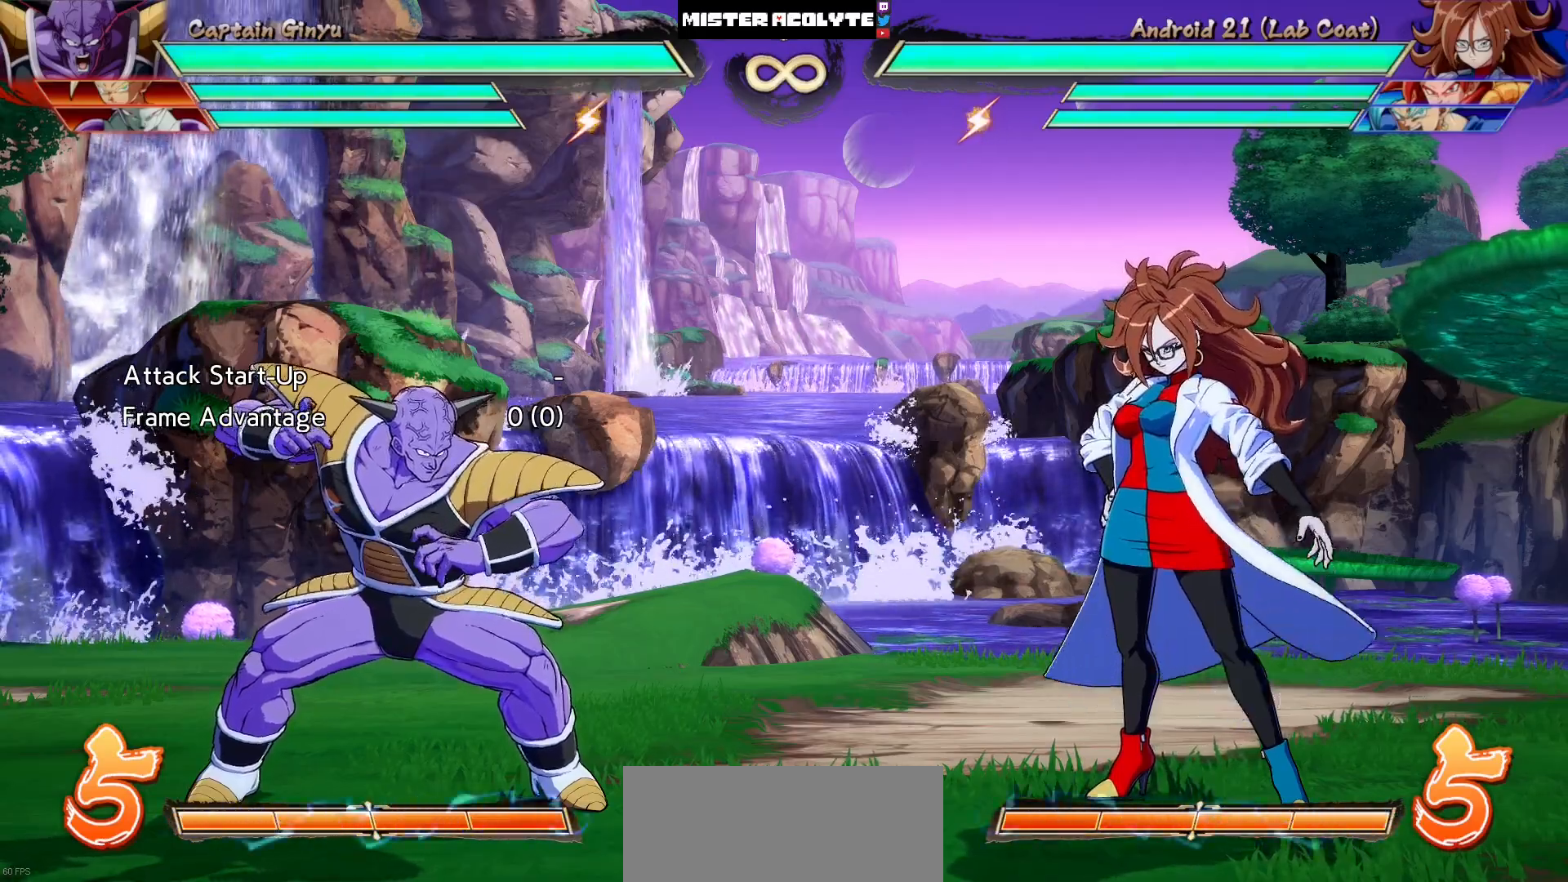
Gameplay with a controller (PlayStation layout); each line is a JSON object with the inputs held at the frame after it. "events" lists button and stick changes between this image and that frame as [ms after this image, input, new state], when the widget could be followed in between. Not read: L1 L2 L3 SELECT START left_stick right_stick.
{"buttons": ["SQUARE", "TRIANGLE"], "events": [[167, "TRIANGLE", "down"], [183, "SQUARE", "down"]]}
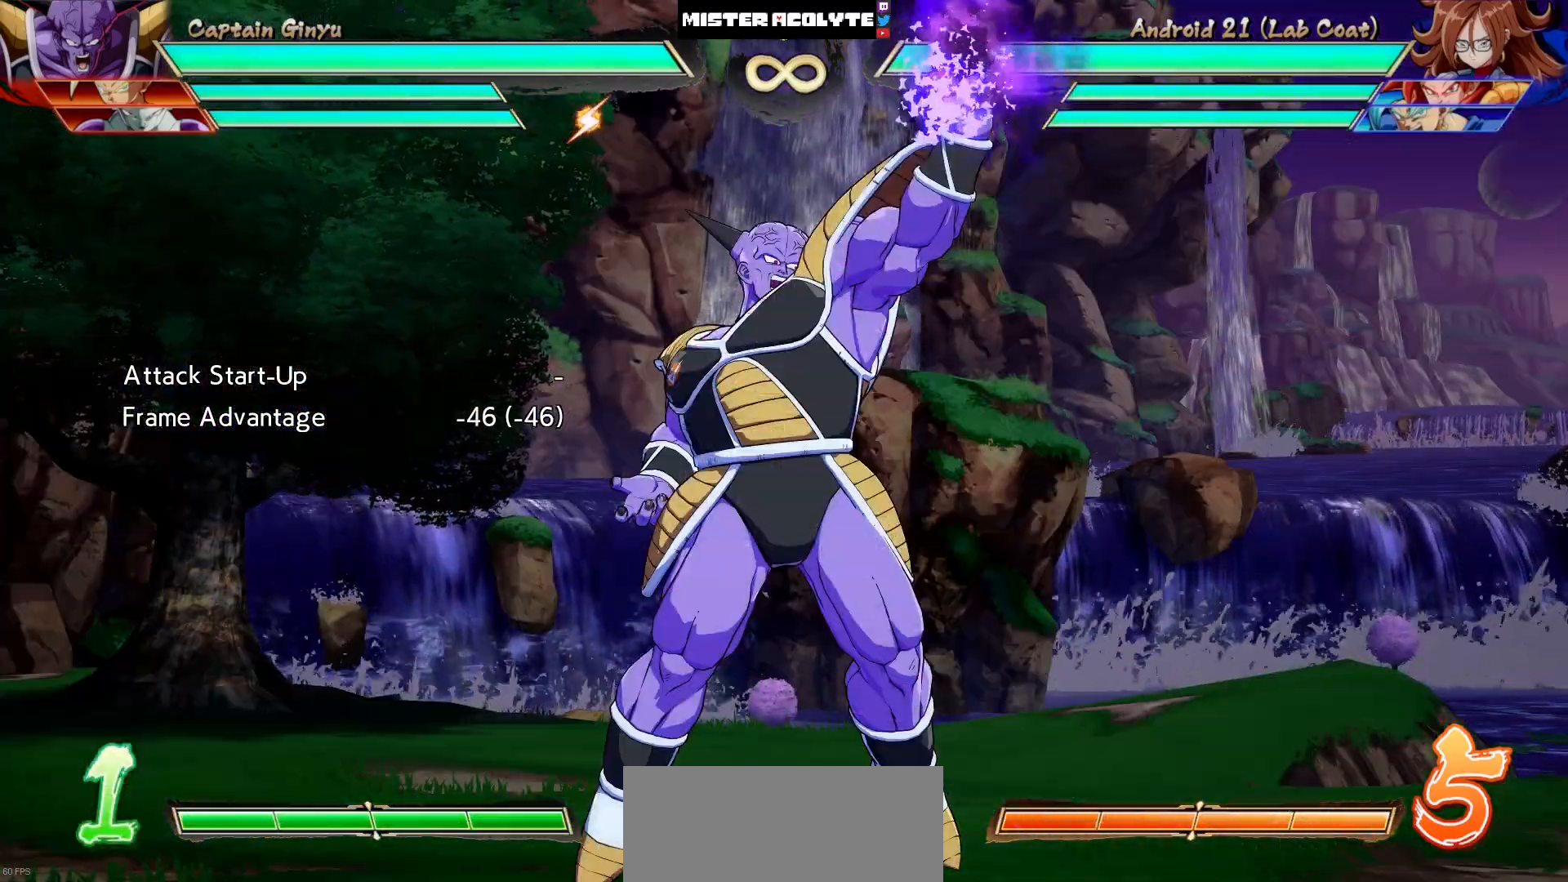
{"buttons": ["SQUARE", "TRIANGLE"], "events": []}
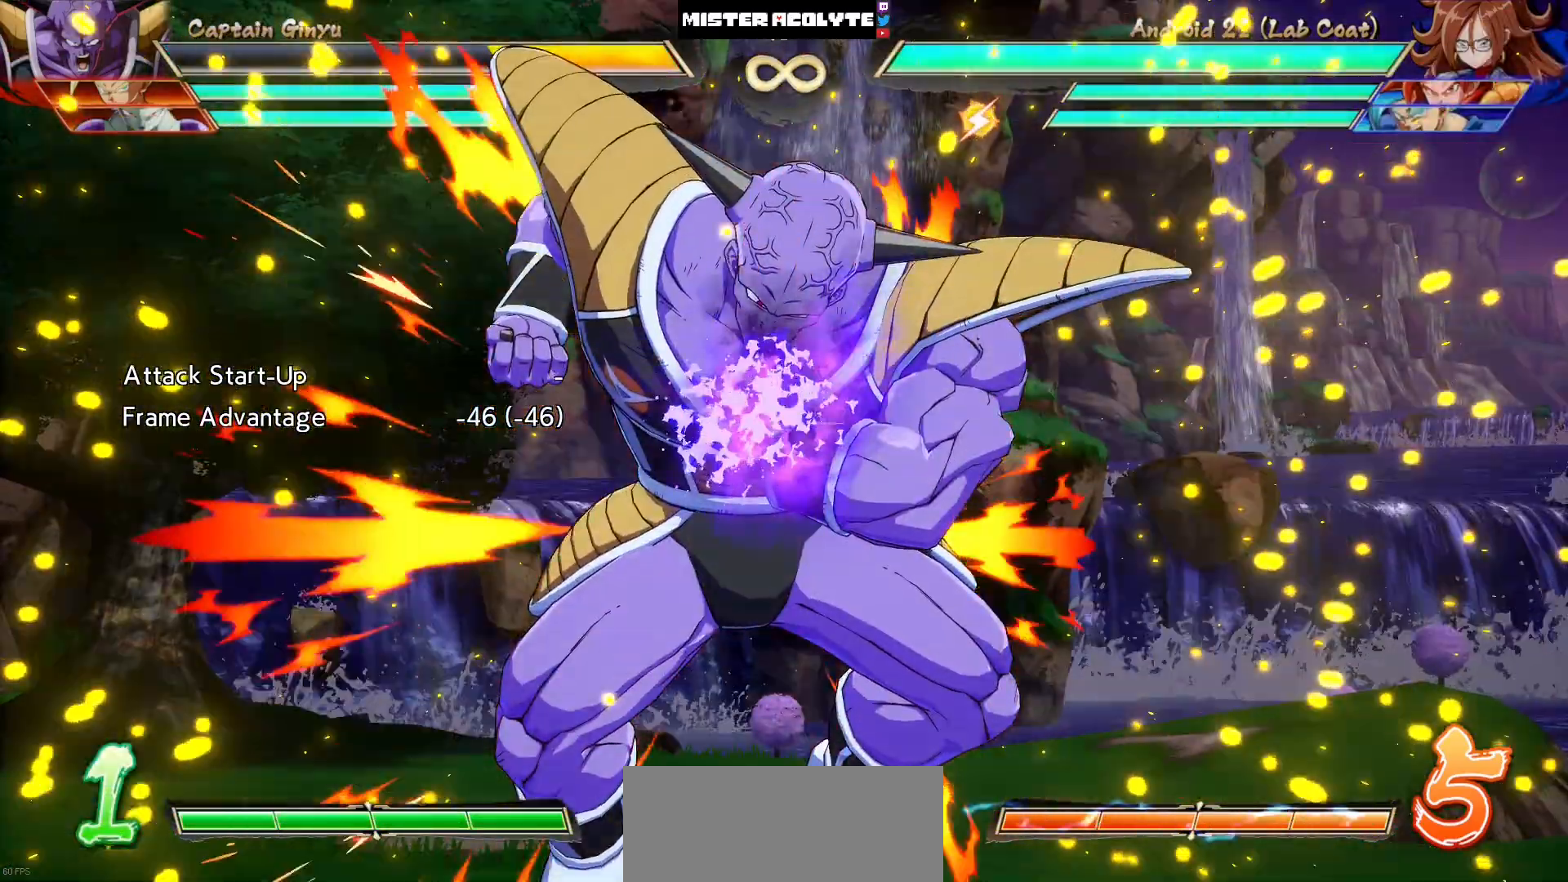
{"buttons": ["SQUARE", "TRIANGLE"], "events": []}
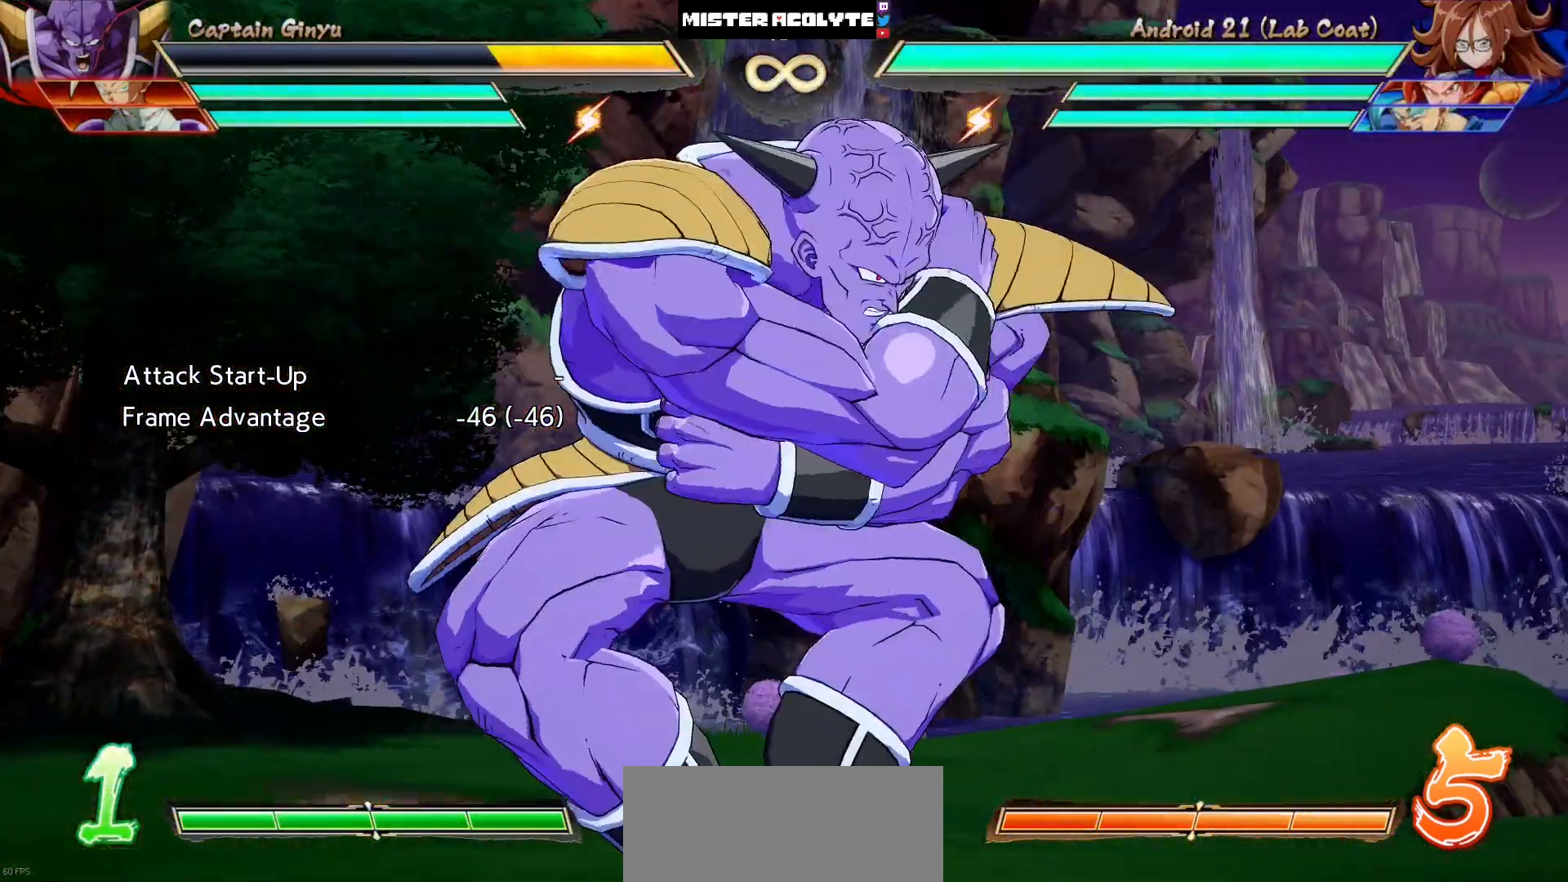
{"buttons": ["SQUARE", "TRIANGLE"], "events": []}
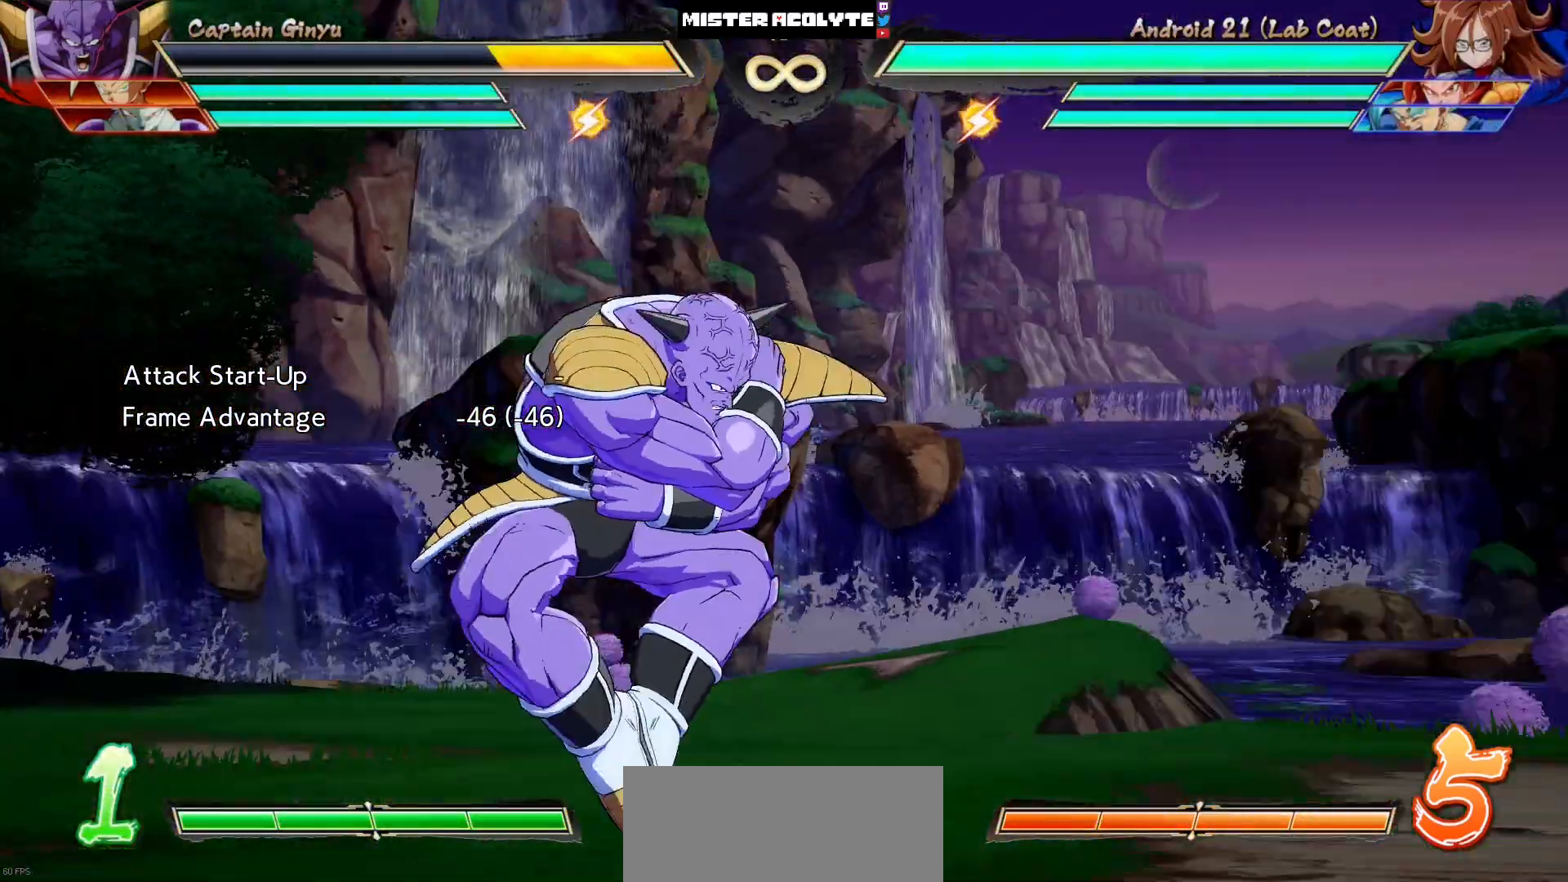
{"buttons": ["SQUARE", "TRIANGLE"], "events": []}
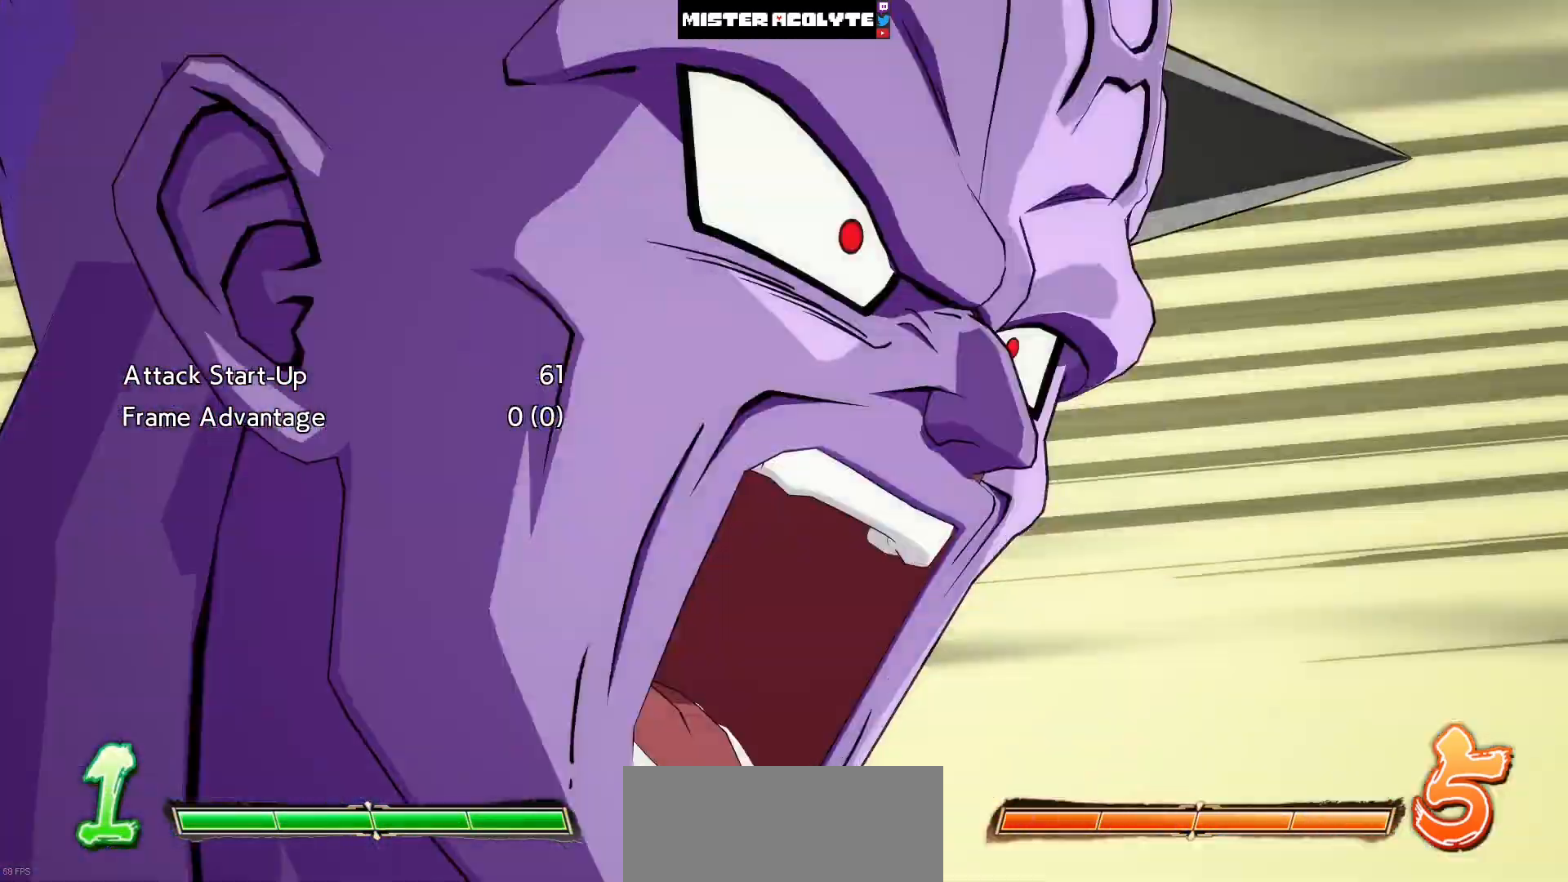
{"buttons": ["R1", "R2"], "events": [[267, "SQUARE", "up"], [267, "TRIANGLE", "up"], [400, "R1", "down"], [400, "R2", "down"]]}
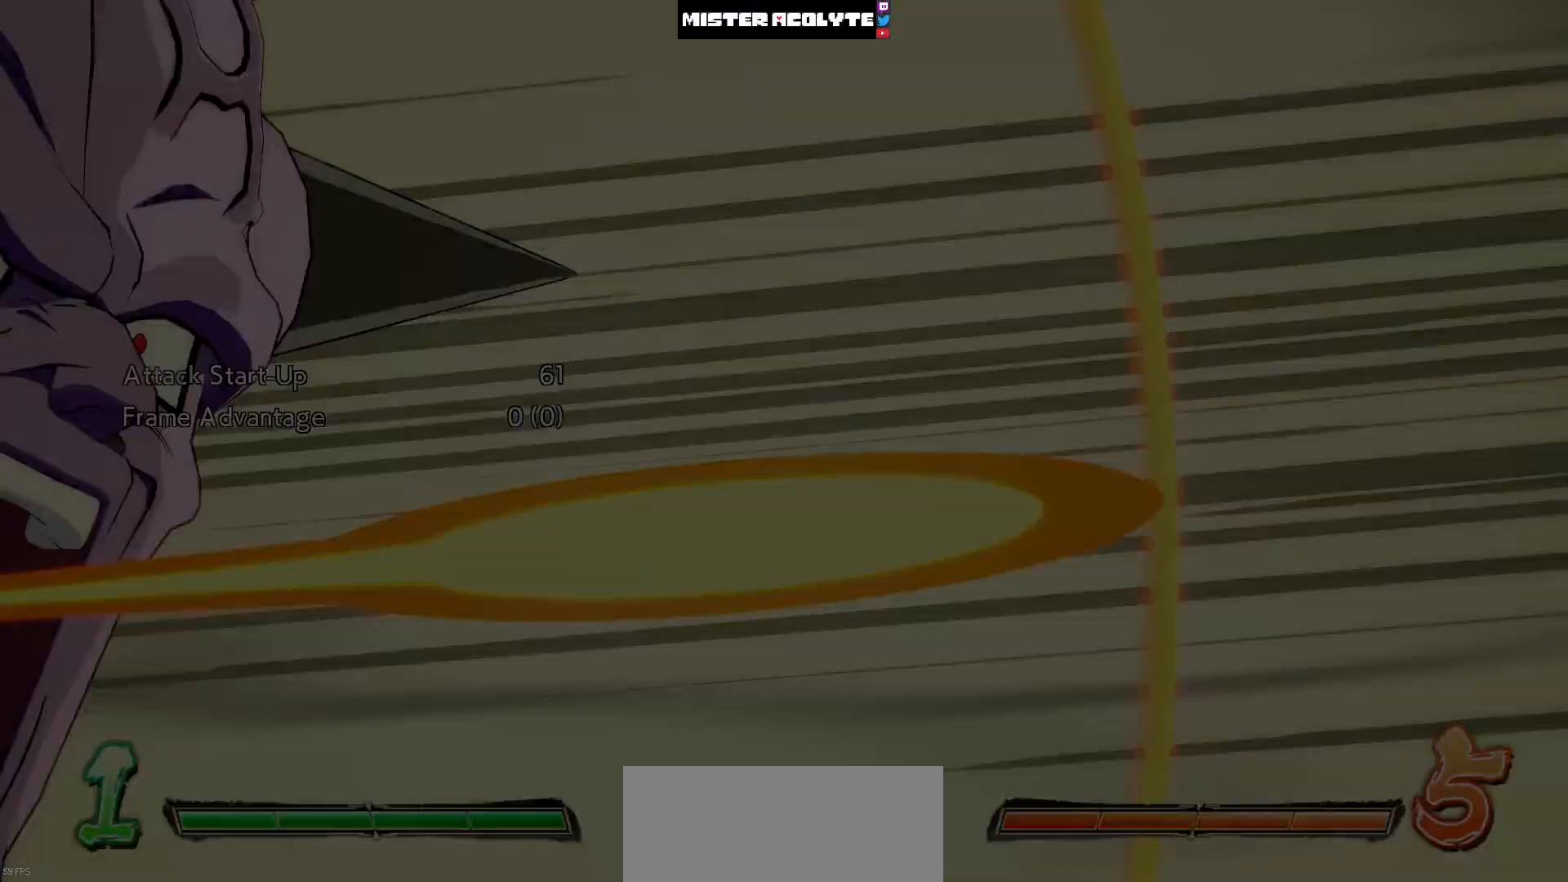
{"buttons": [], "events": [[133, "R1", "up"], [133, "R2", "up"]]}